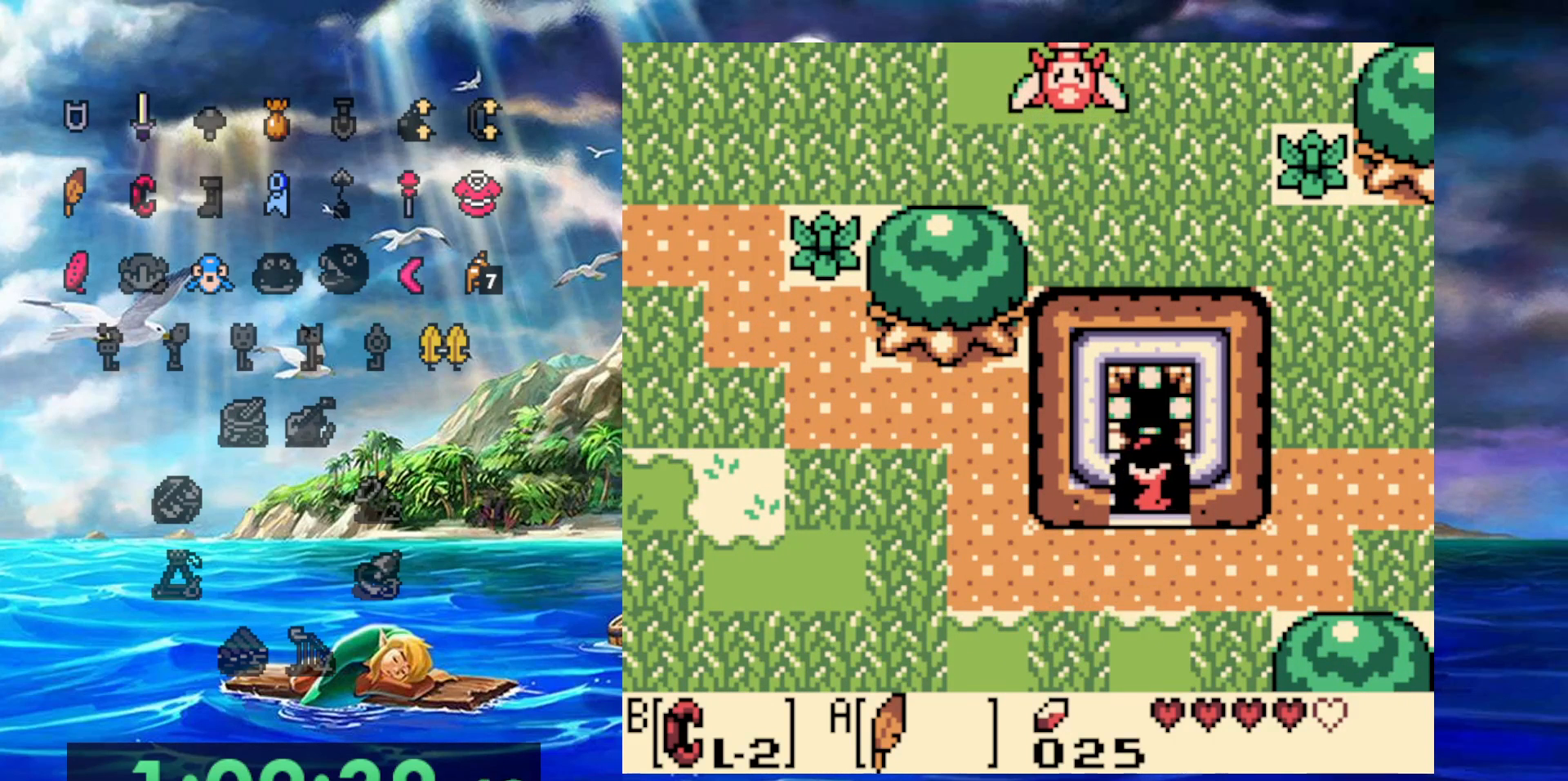
Gameplay with a controller (Nintendo layout); each line is a JSON object with the inputs held at the frame after it. "events" lists button and stick changes between this image and that frame as [ms after this image, input, new state], when the widget could be followed in between. Not read: A DPAD_DOWN DPAD_LEFT L3 R3.
{"buttons": ["DPAD_UP"], "events": []}
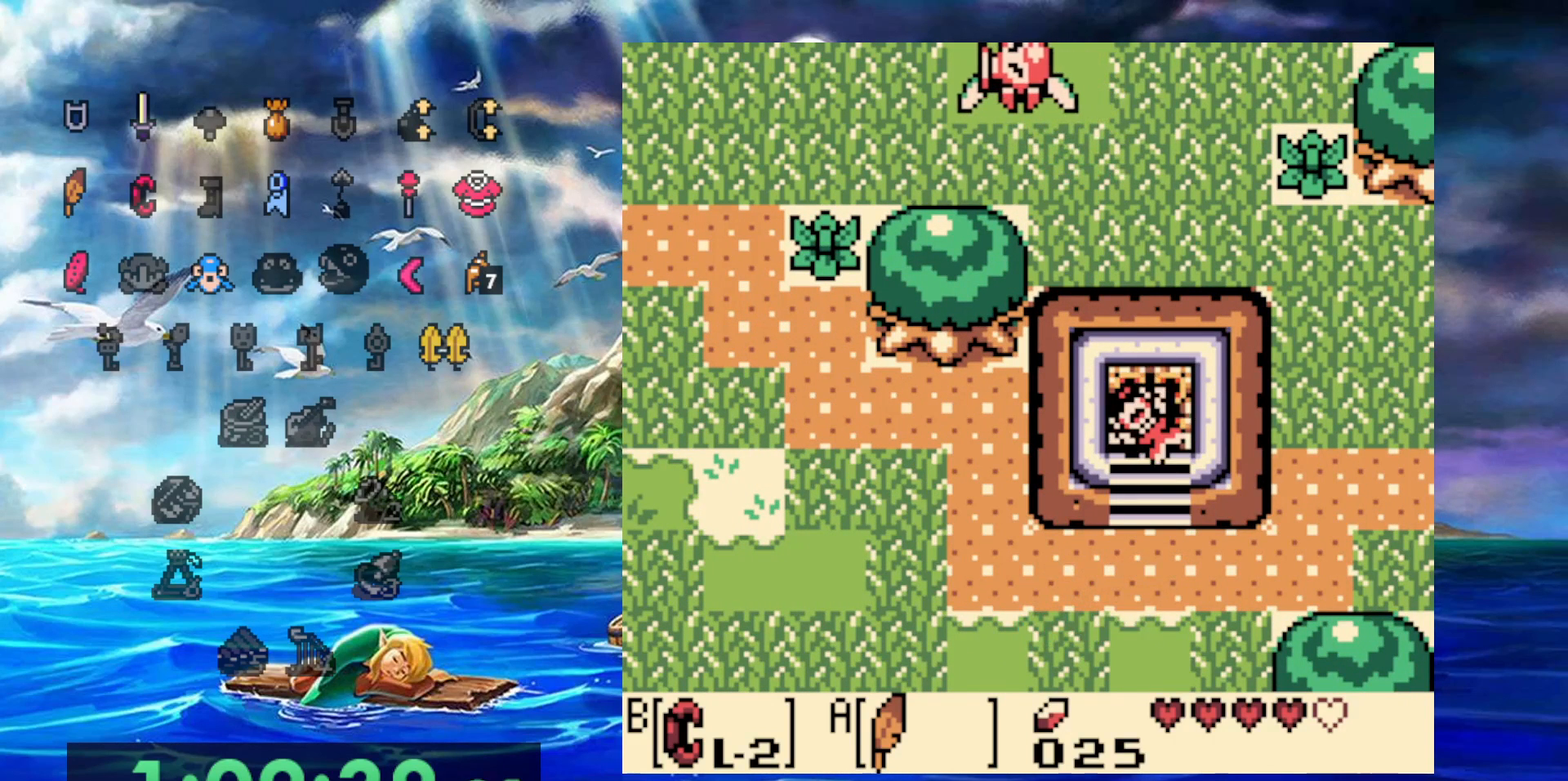
{"buttons": [], "events": [[17, "DPAD_UP", "up"]]}
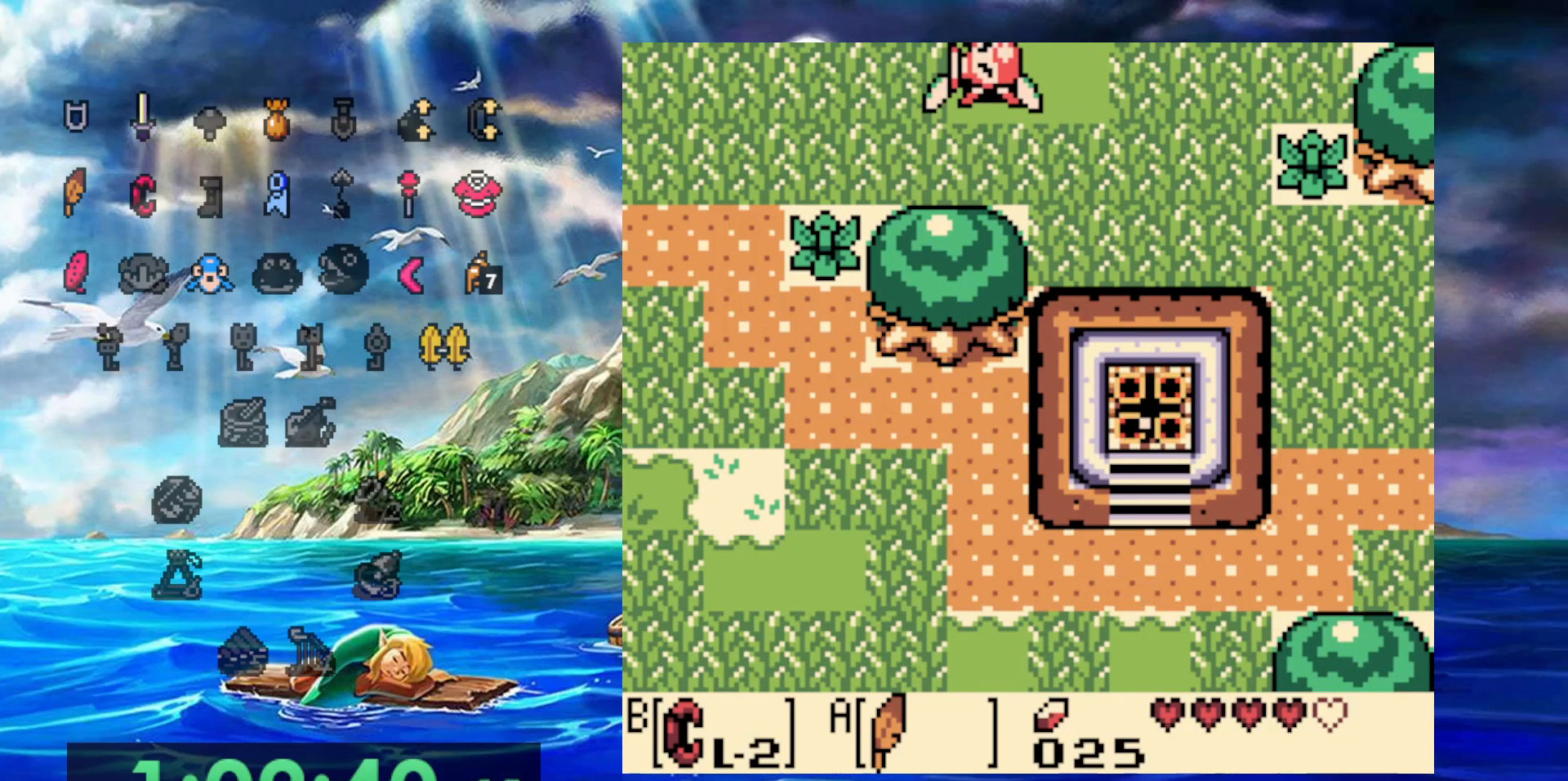
{"buttons": [], "events": []}
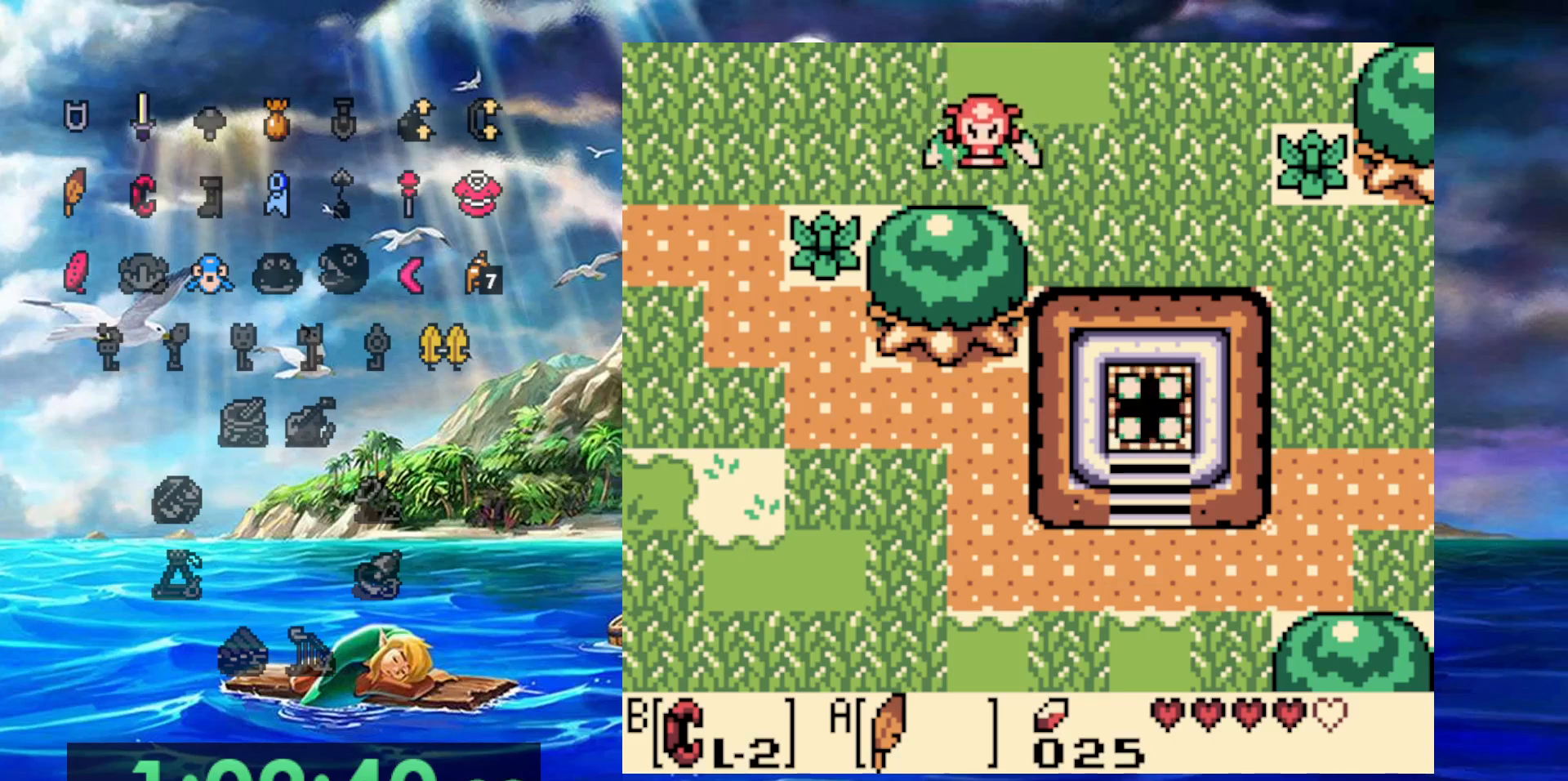
{"buttons": [], "events": []}
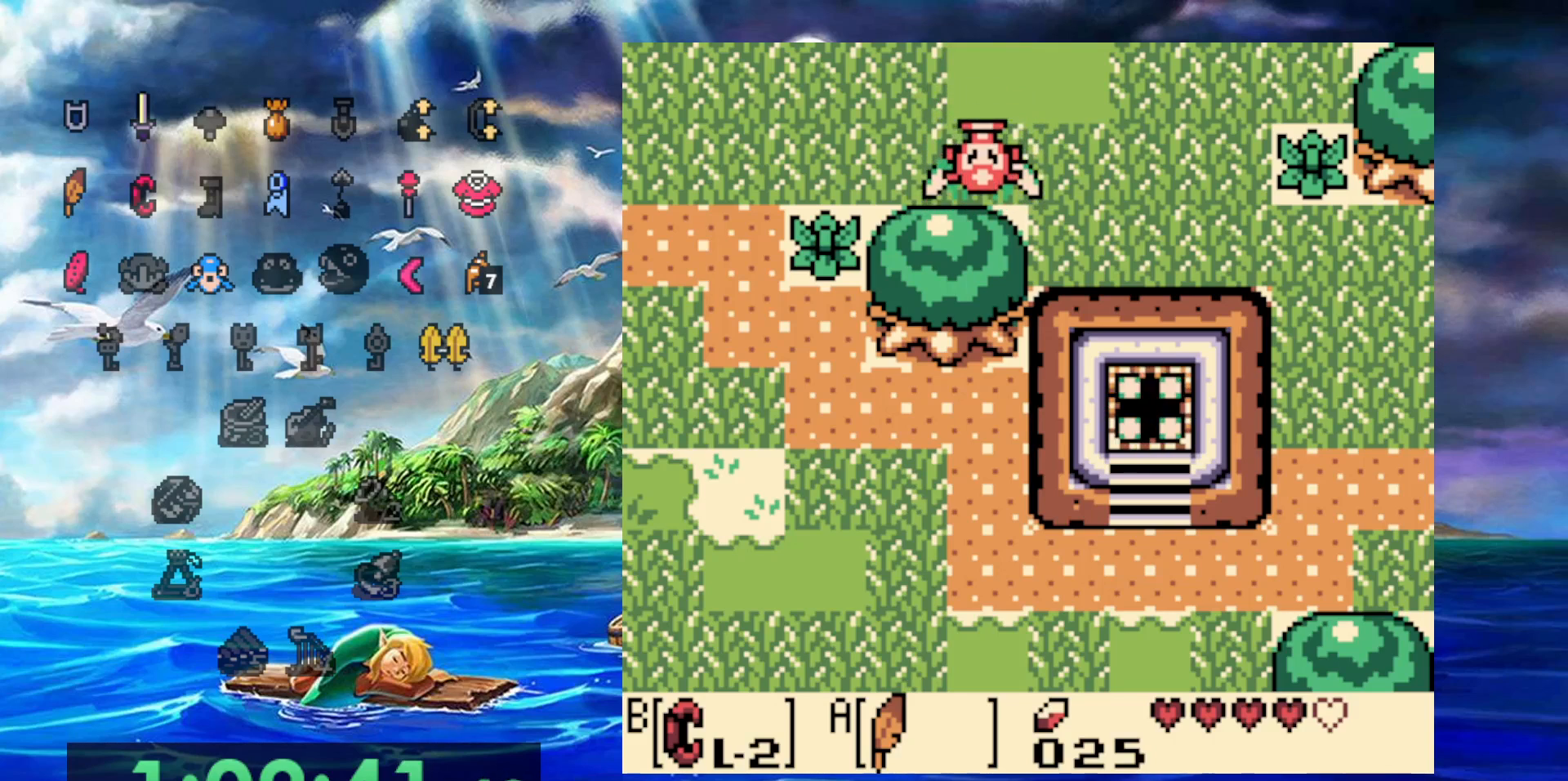
{"buttons": [], "events": []}
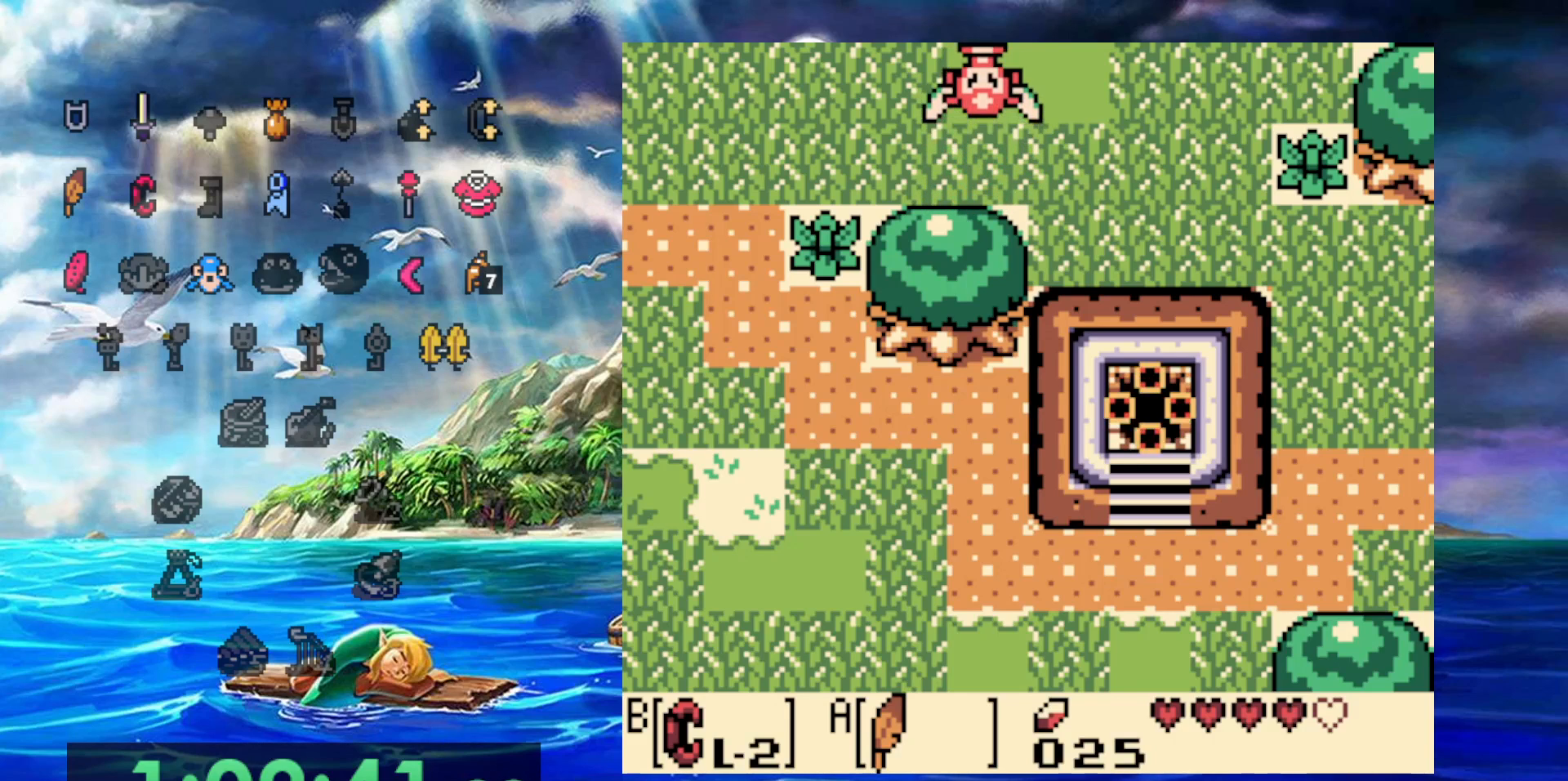
{"buttons": [], "events": []}
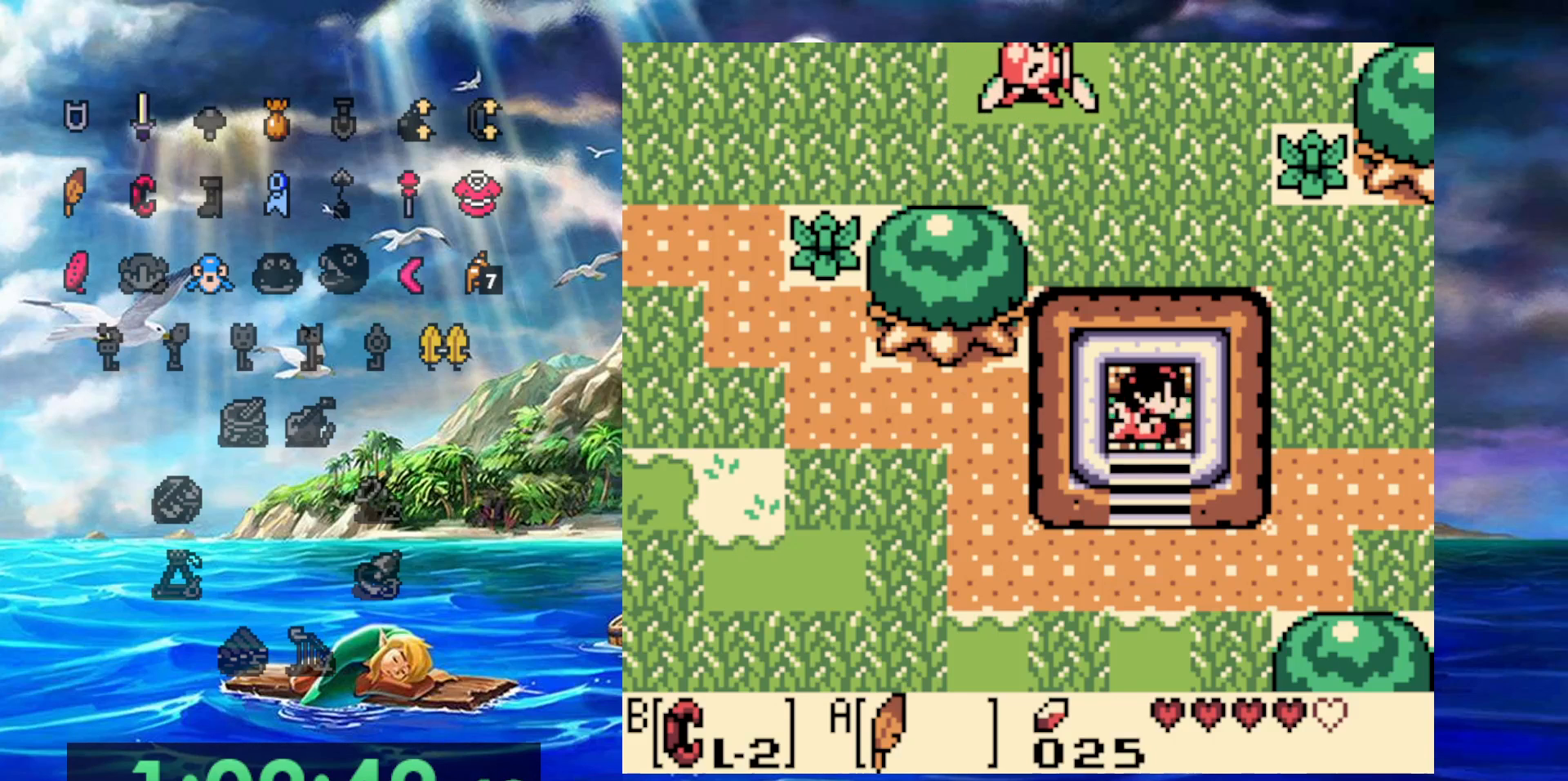
{"buttons": [], "events": []}
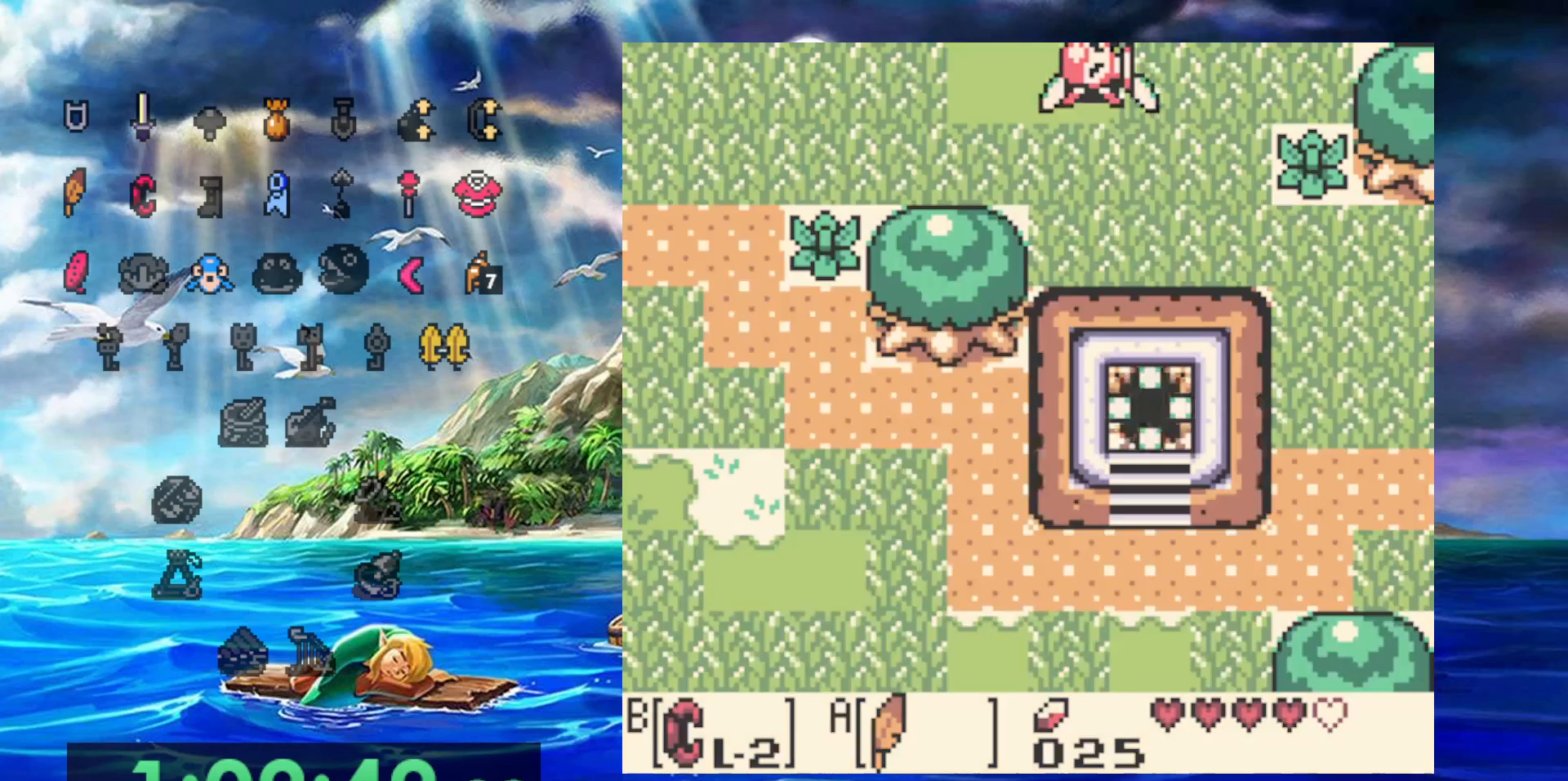
{"buttons": [], "events": []}
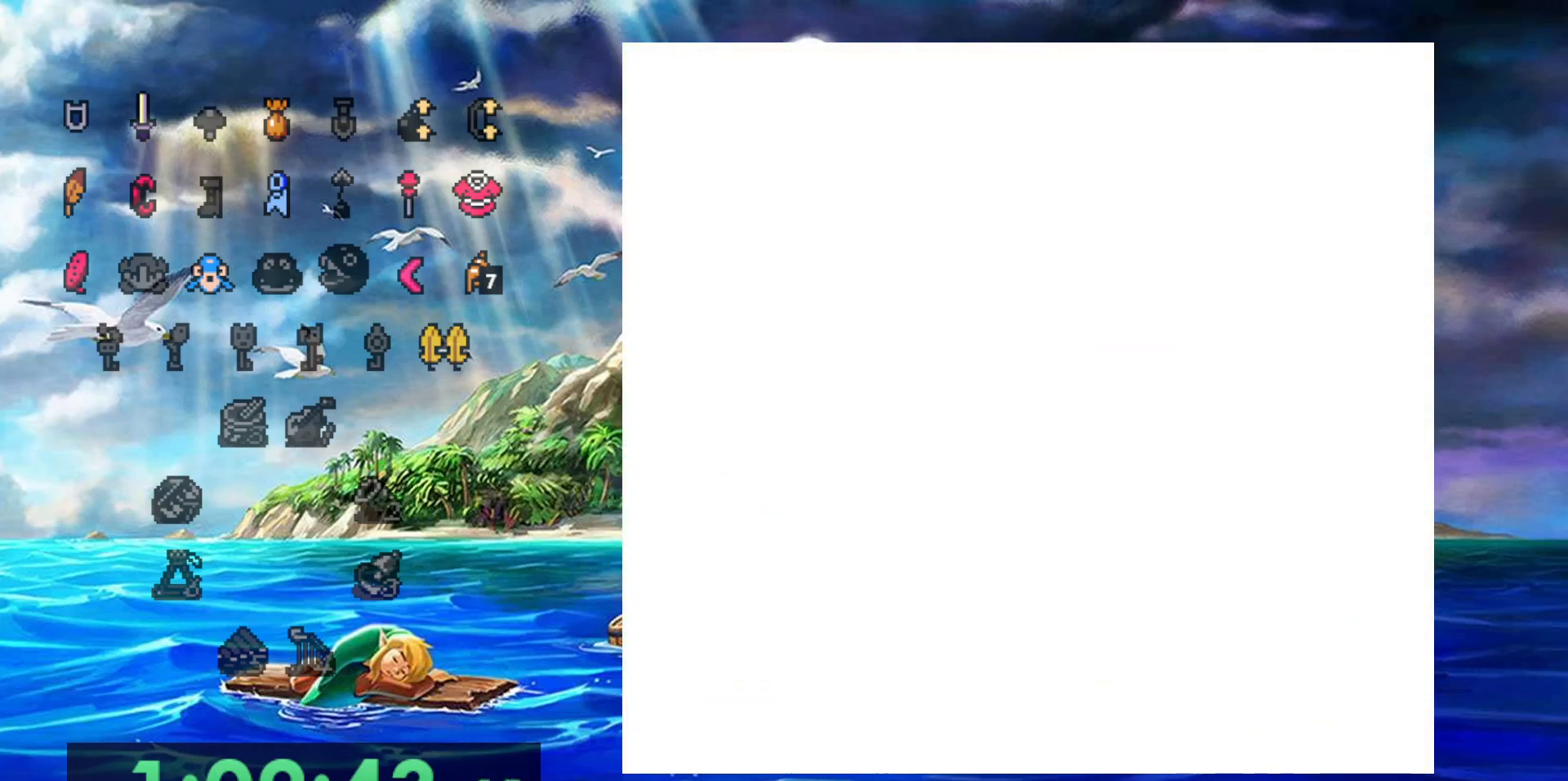
{"buttons": [], "events": []}
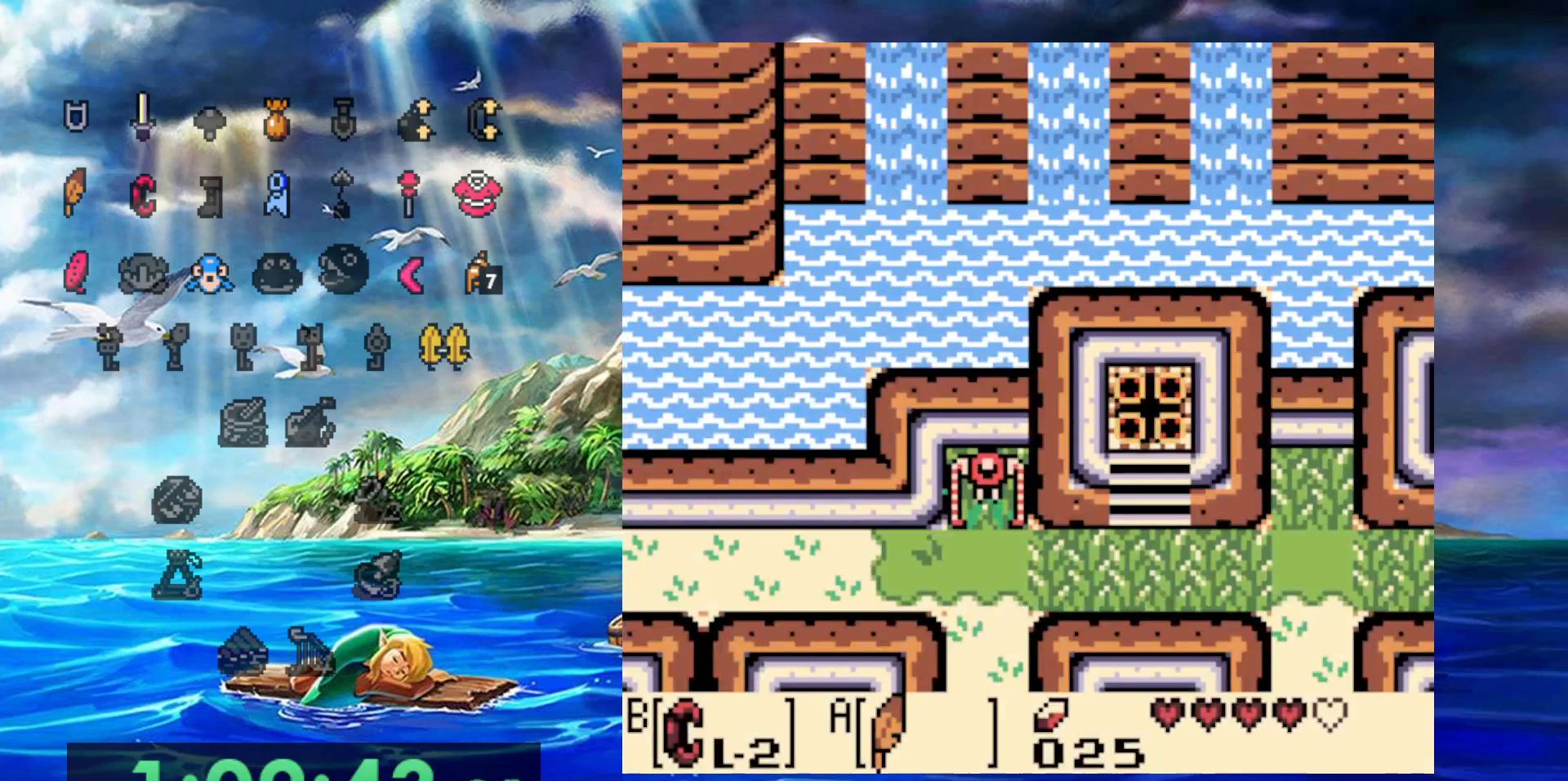
{"buttons": ["DPAD_UP"], "events": [[200, "DPAD_UP", "down"]]}
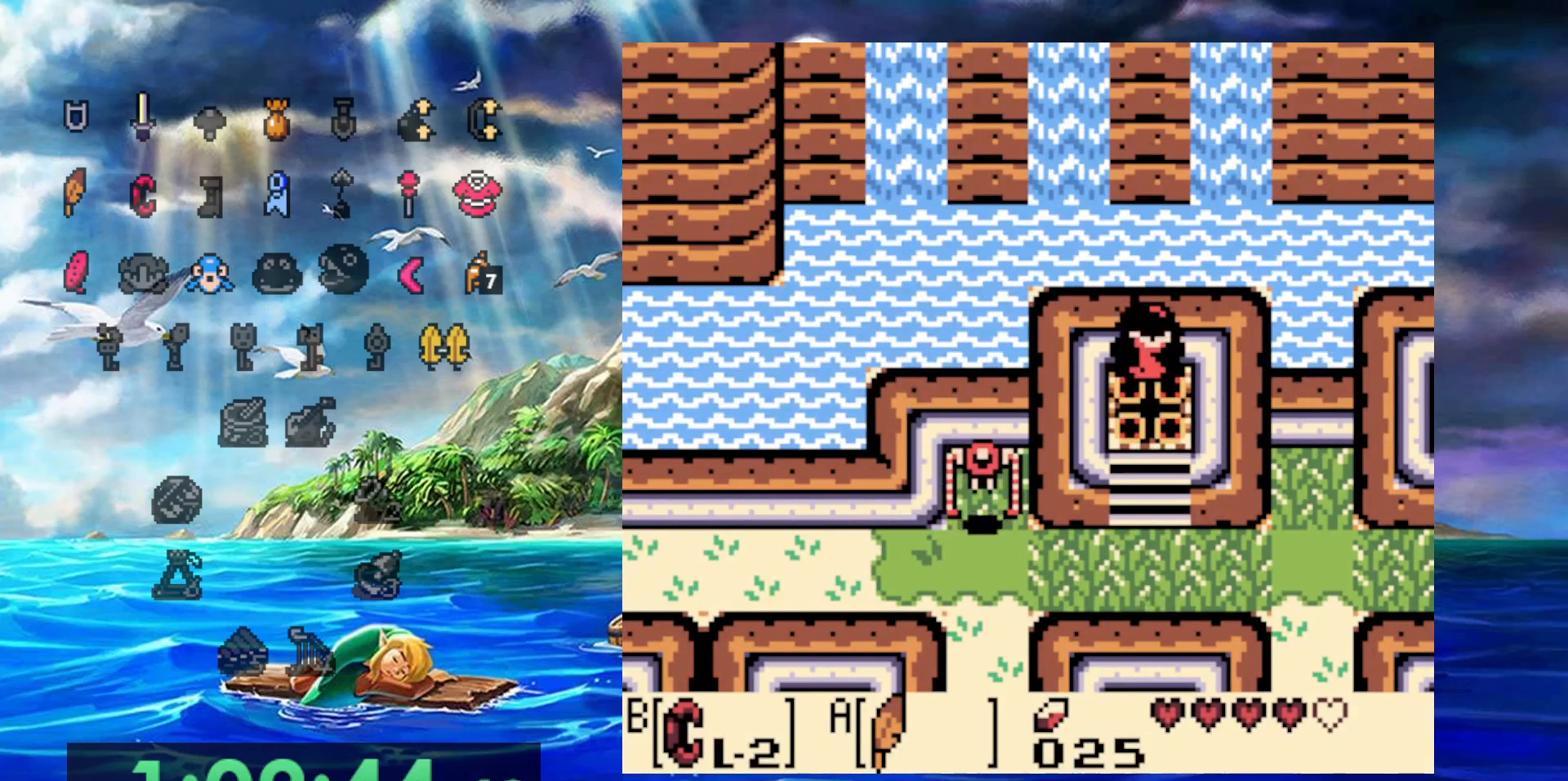
{"buttons": ["DPAD_UP"], "events": []}
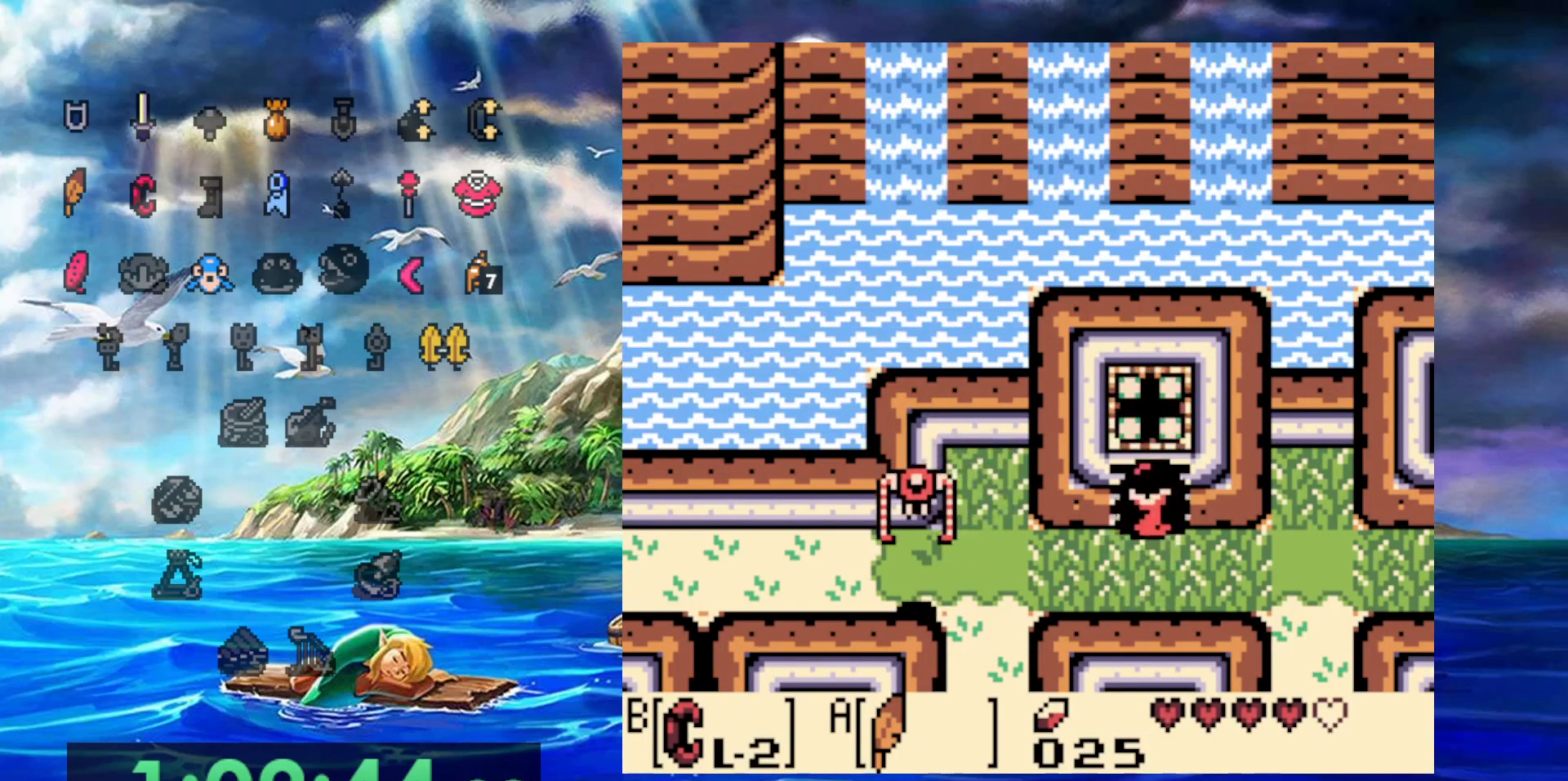
{"buttons": ["DPAD_UP"], "events": []}
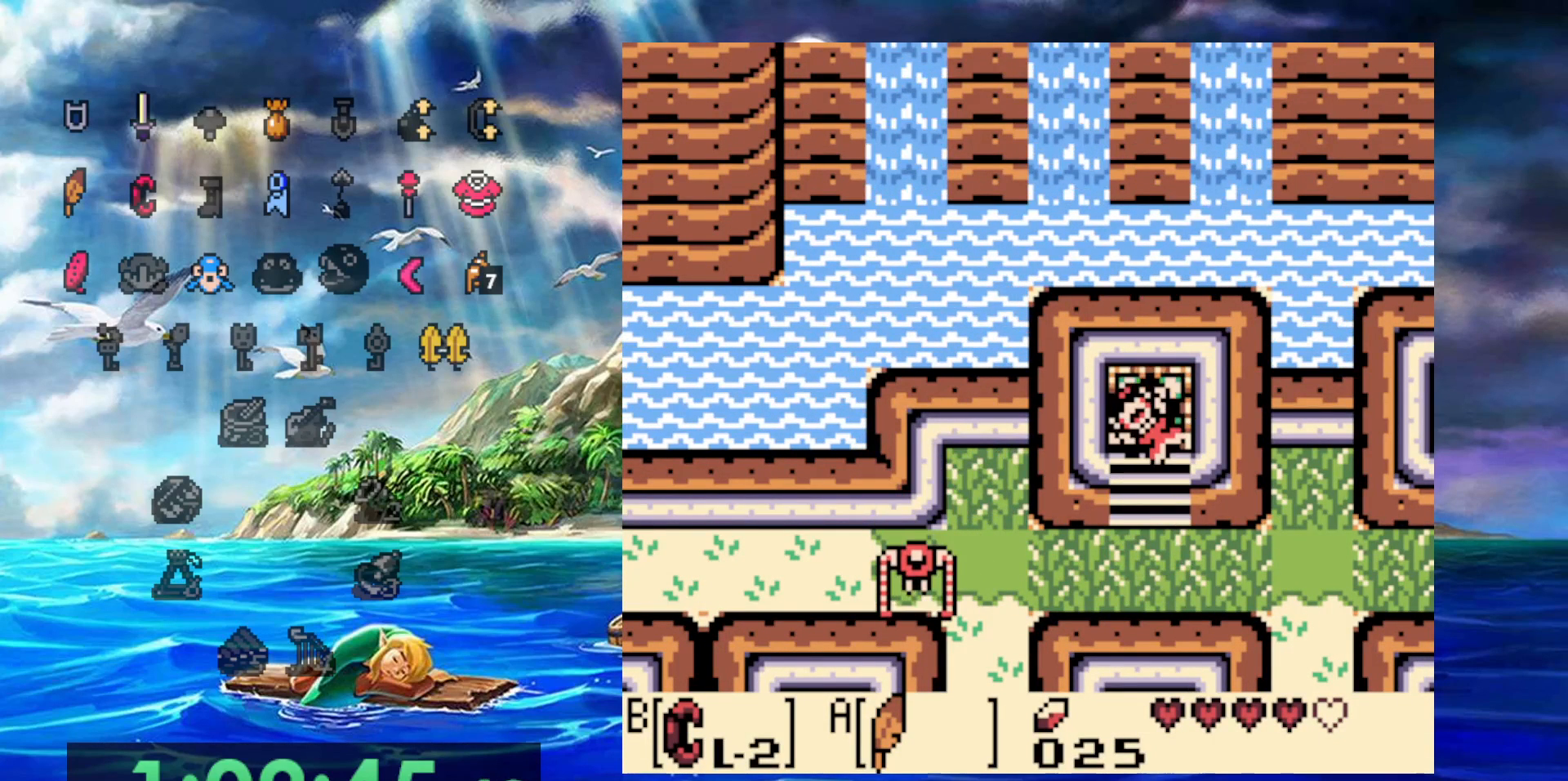
{"buttons": [], "events": [[283, "DPAD_UP", "up"]]}
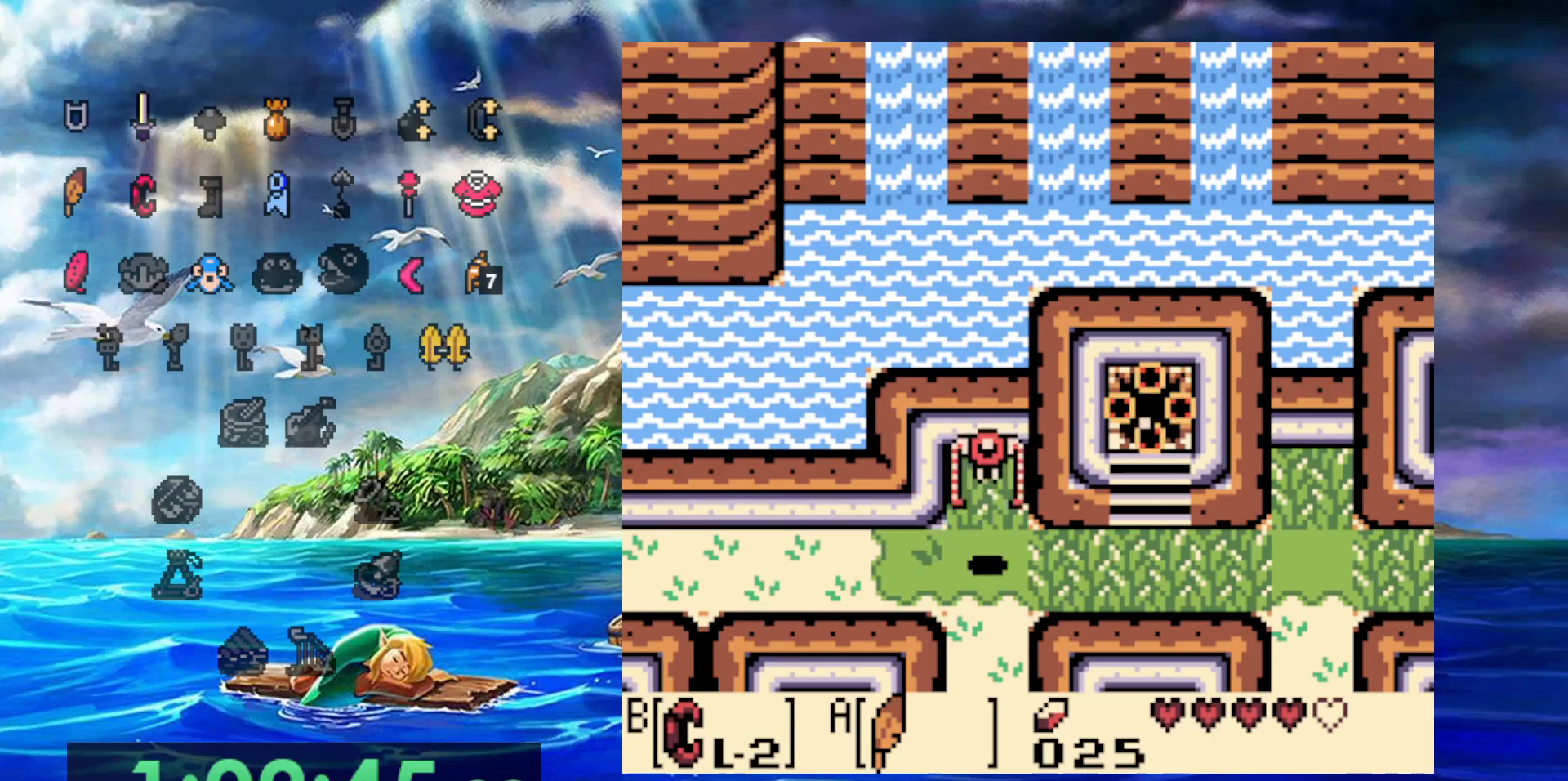
{"buttons": [], "events": []}
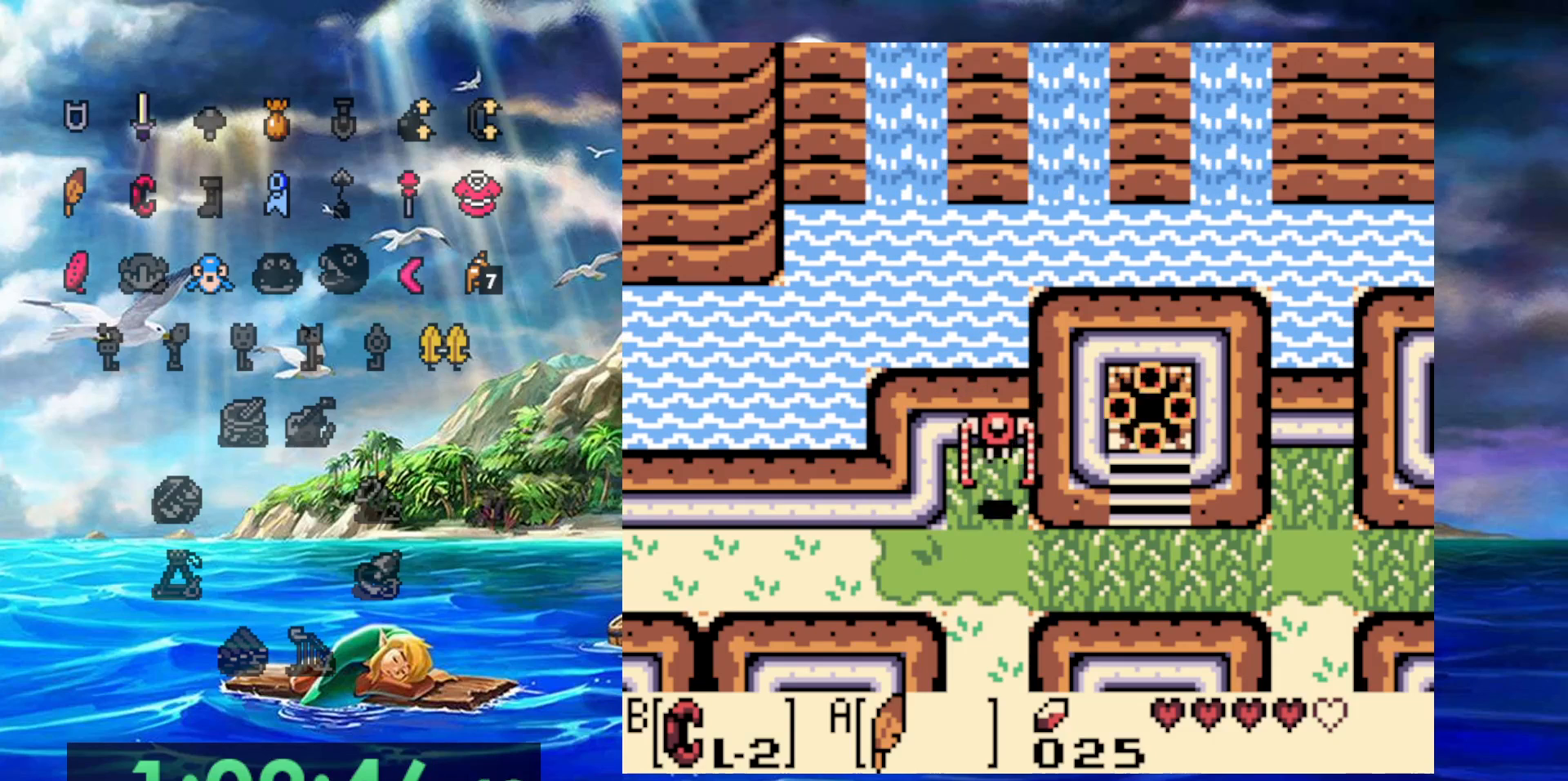
{"buttons": [], "events": []}
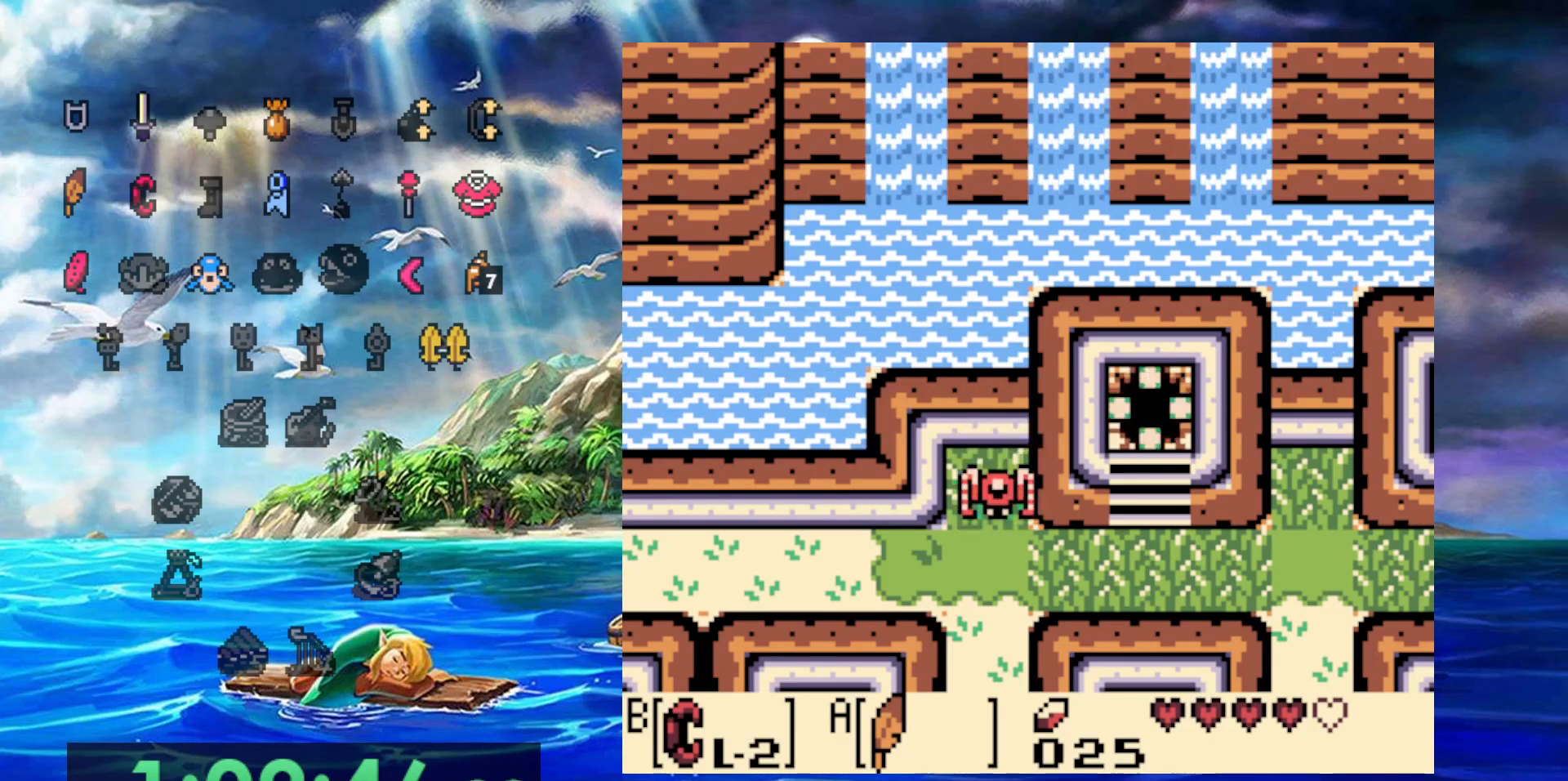
{"buttons": [], "events": []}
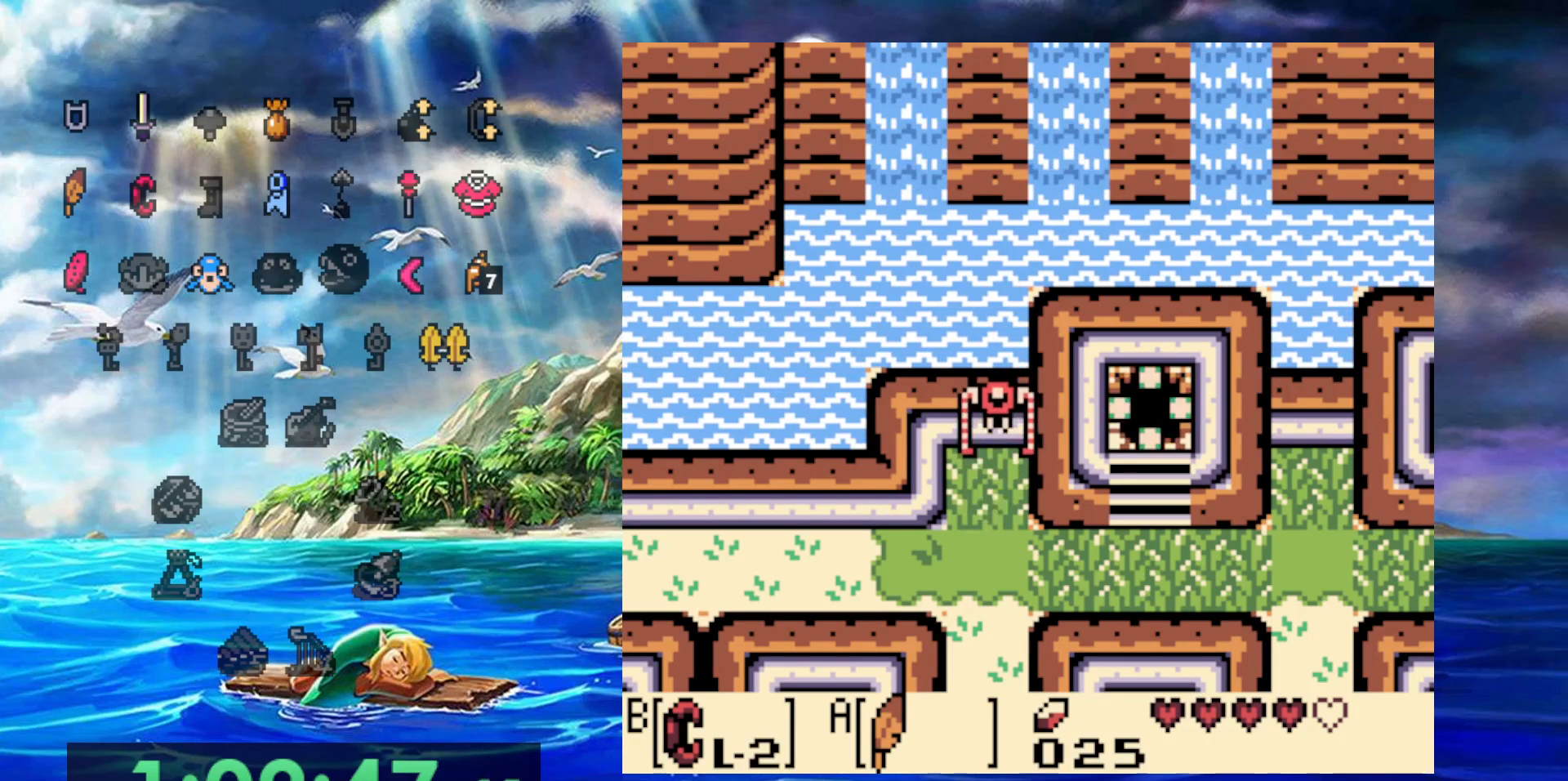
{"buttons": [], "events": []}
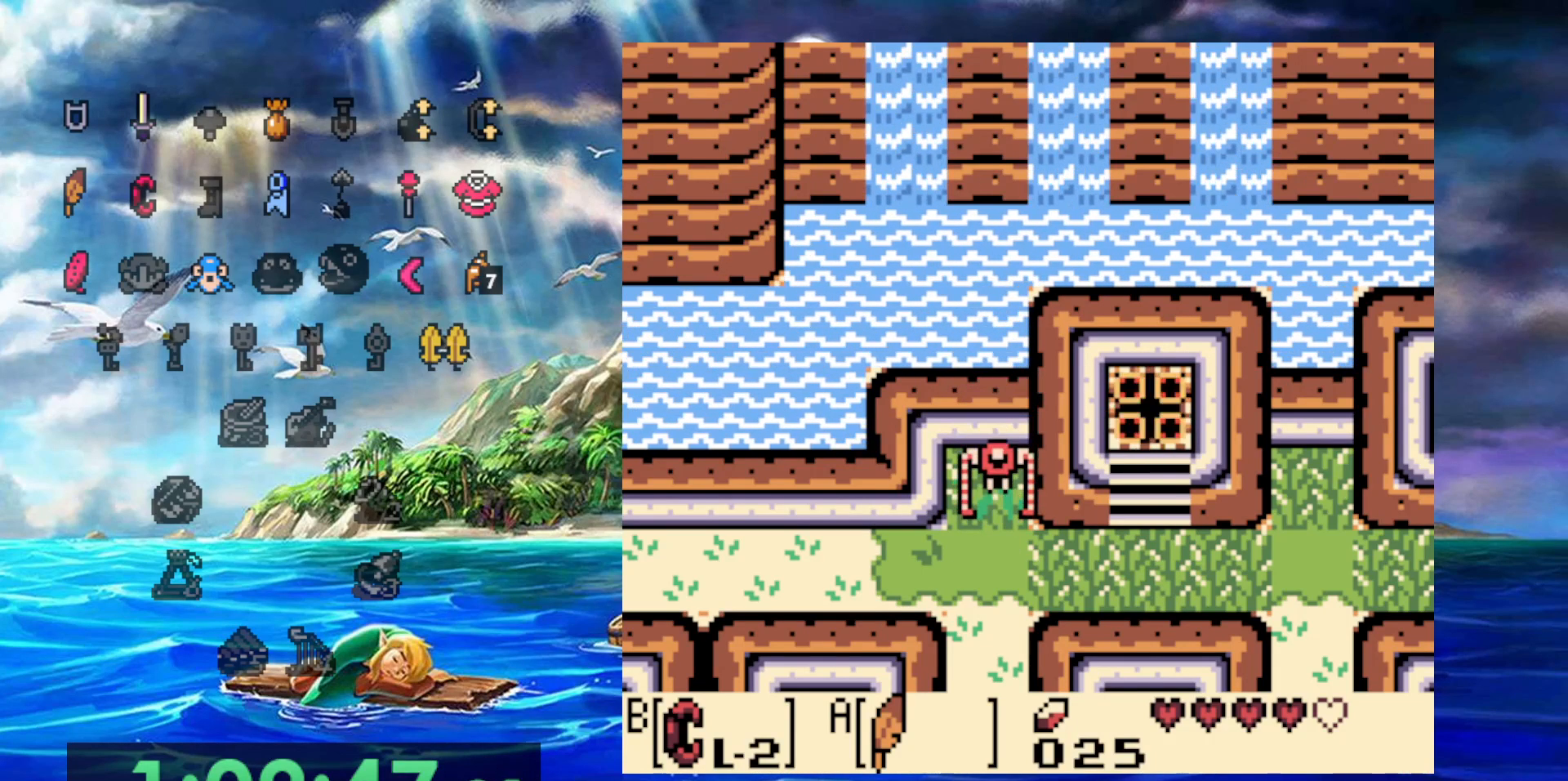
{"buttons": [], "events": []}
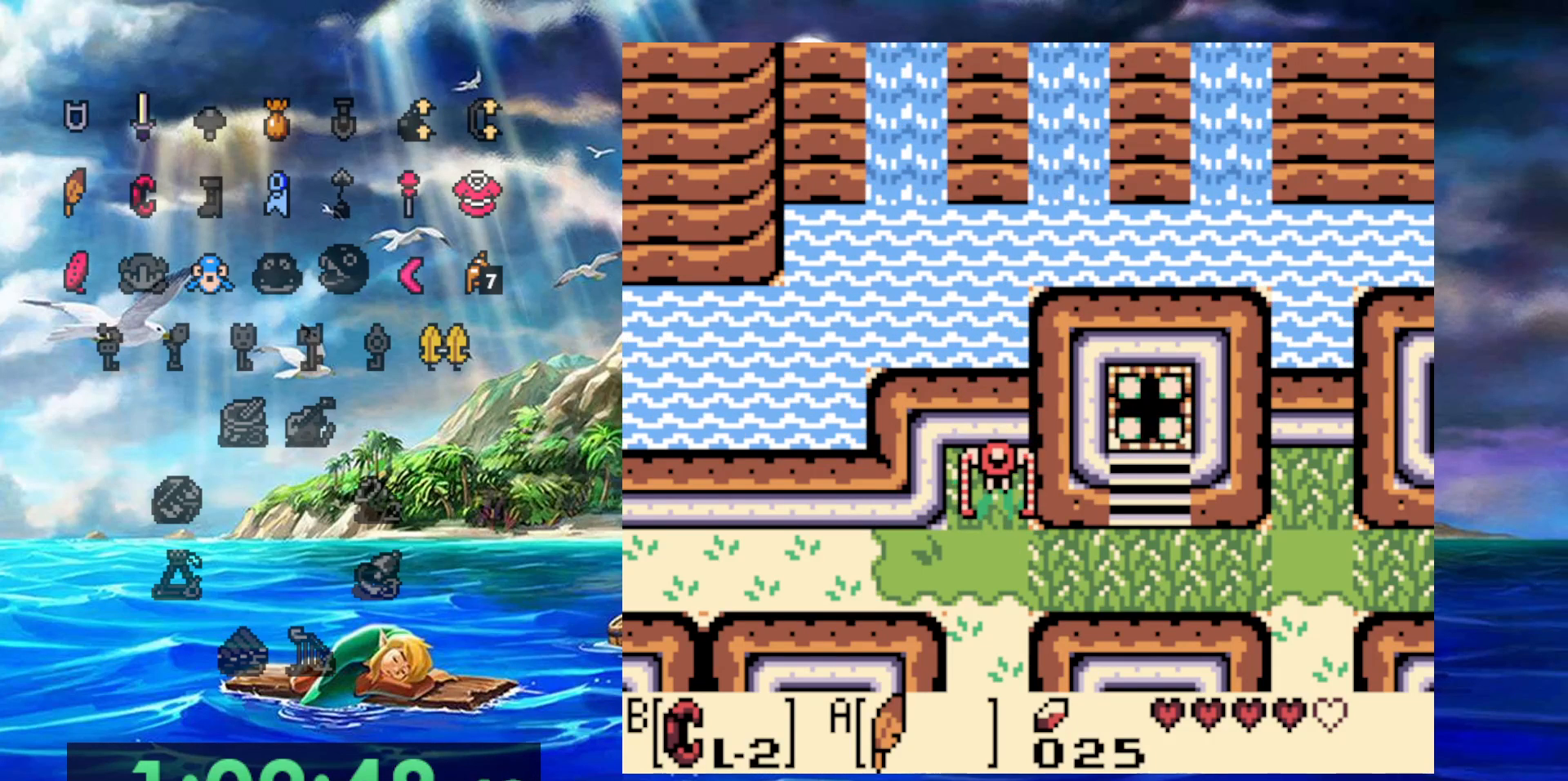
{"buttons": [], "events": []}
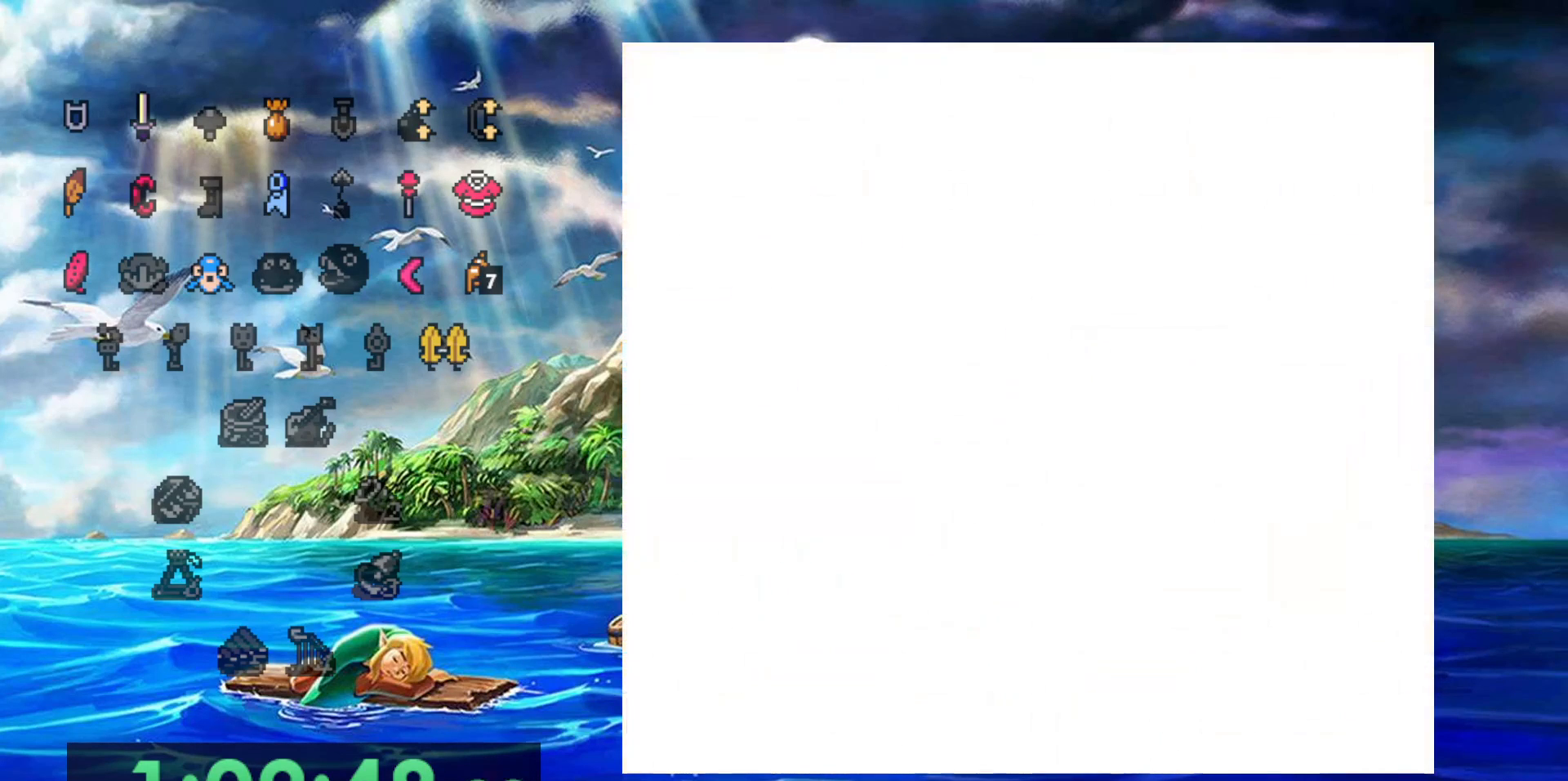
{"buttons": ["DPAD_RIGHT"], "events": [[267, "DPAD_RIGHT", "down"]]}
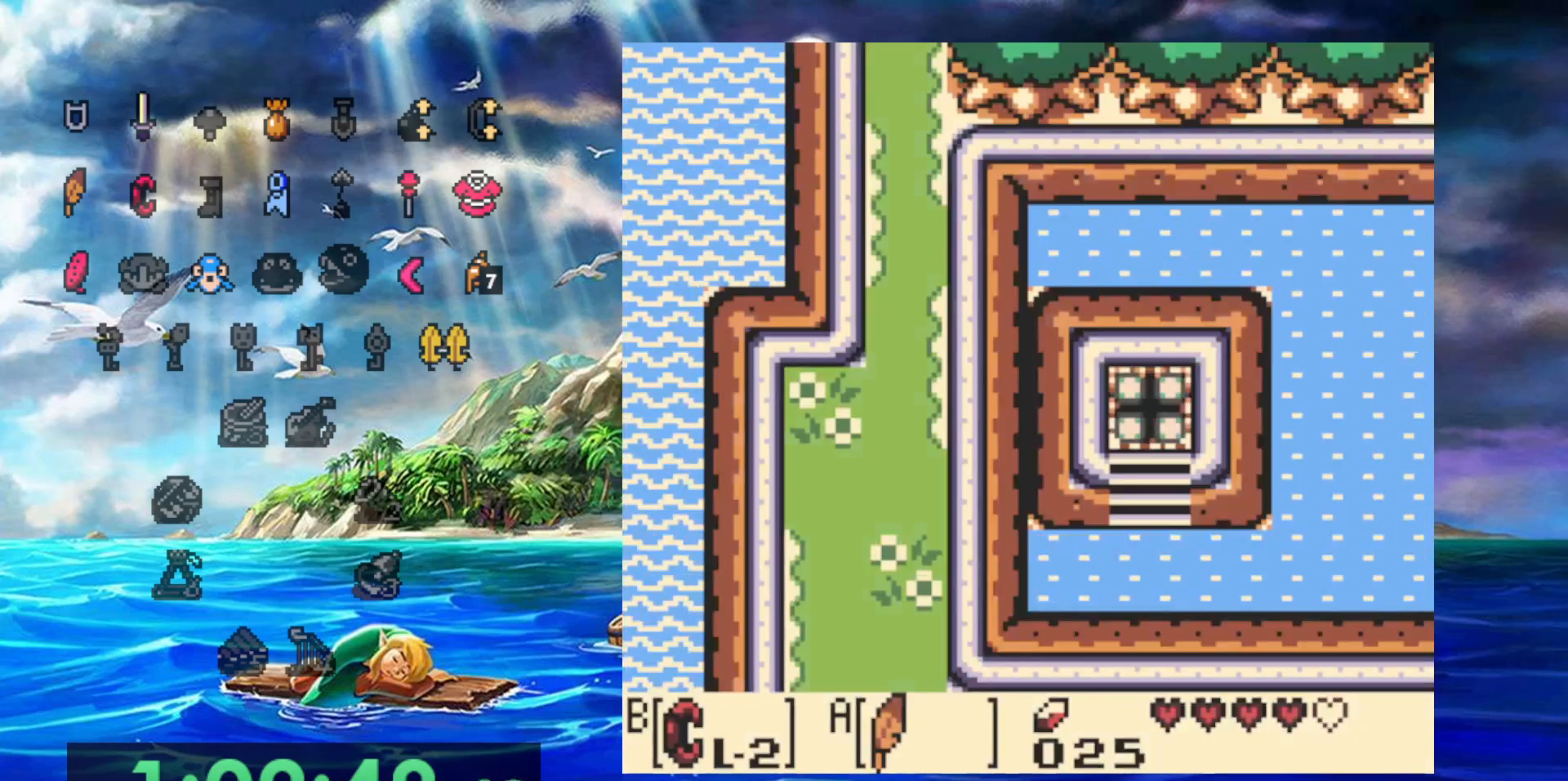
{"buttons": ["DPAD_RIGHT"], "events": []}
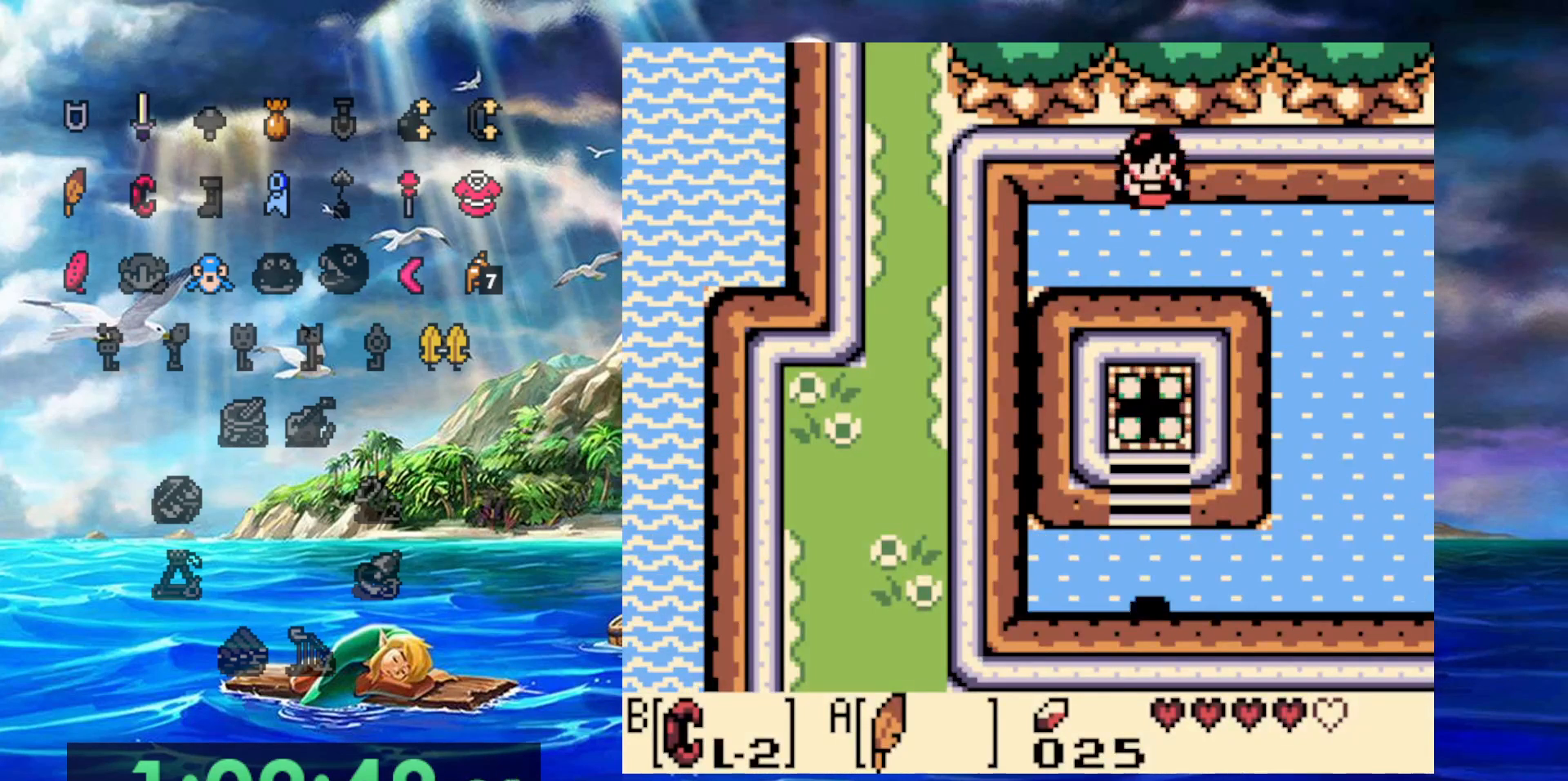
{"buttons": ["DPAD_RIGHT"], "events": []}
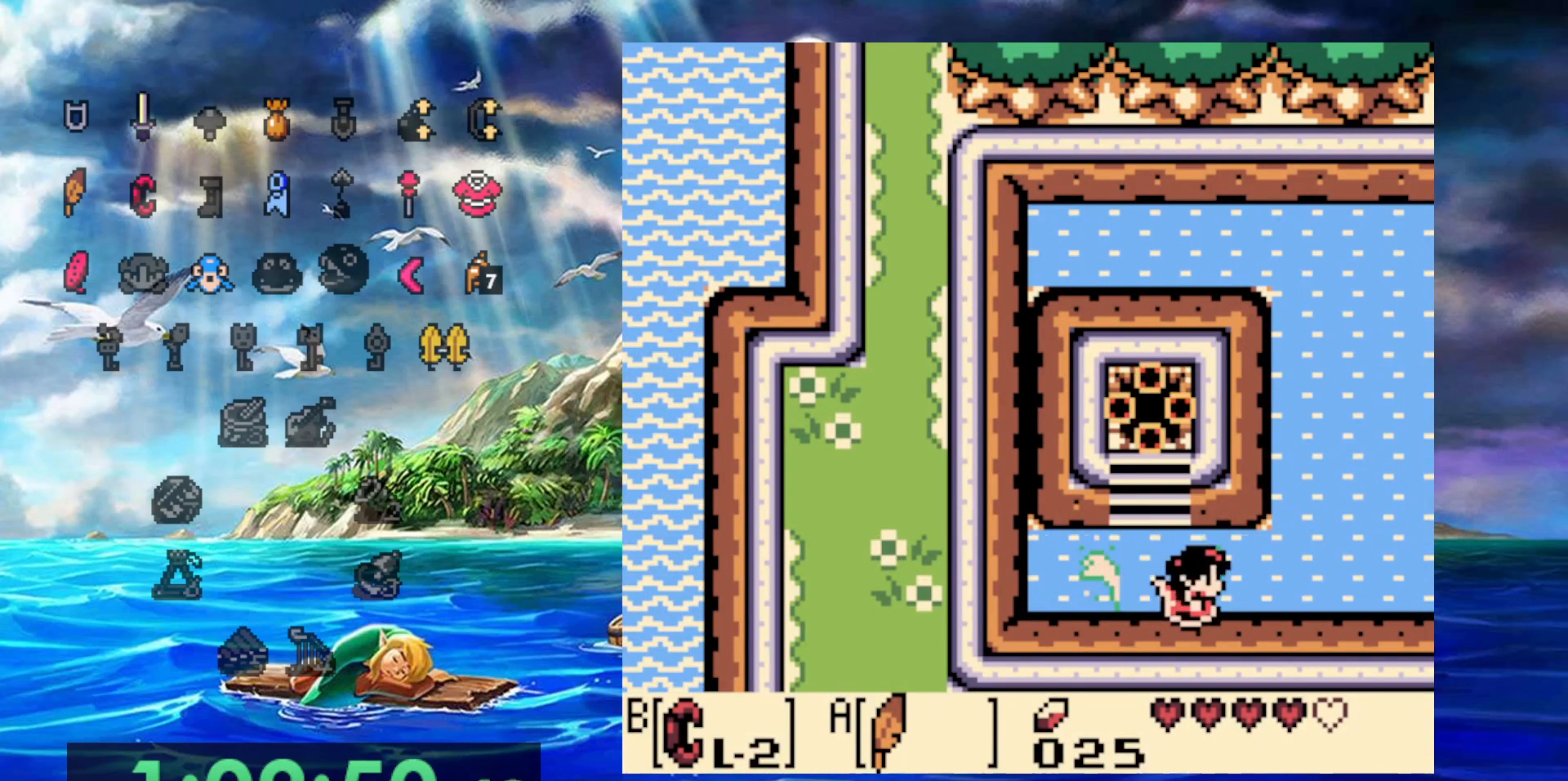
{"buttons": ["DPAD_UP", "DPAD_RIGHT"], "events": [[200, "DPAD_UP", "down"]]}
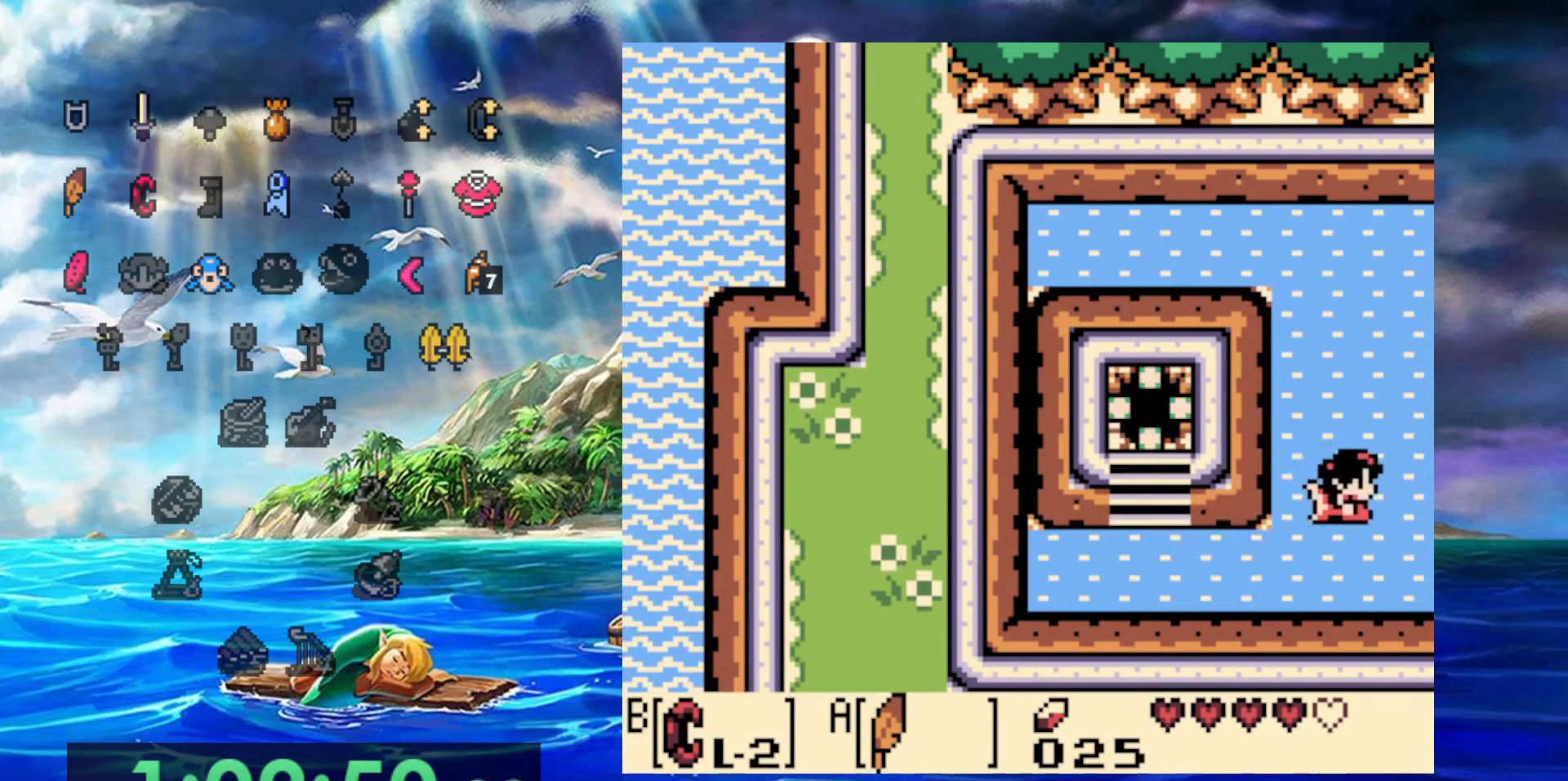
{"buttons": ["DPAD_RIGHT"], "events": [[367, "DPAD_UP", "up"]]}
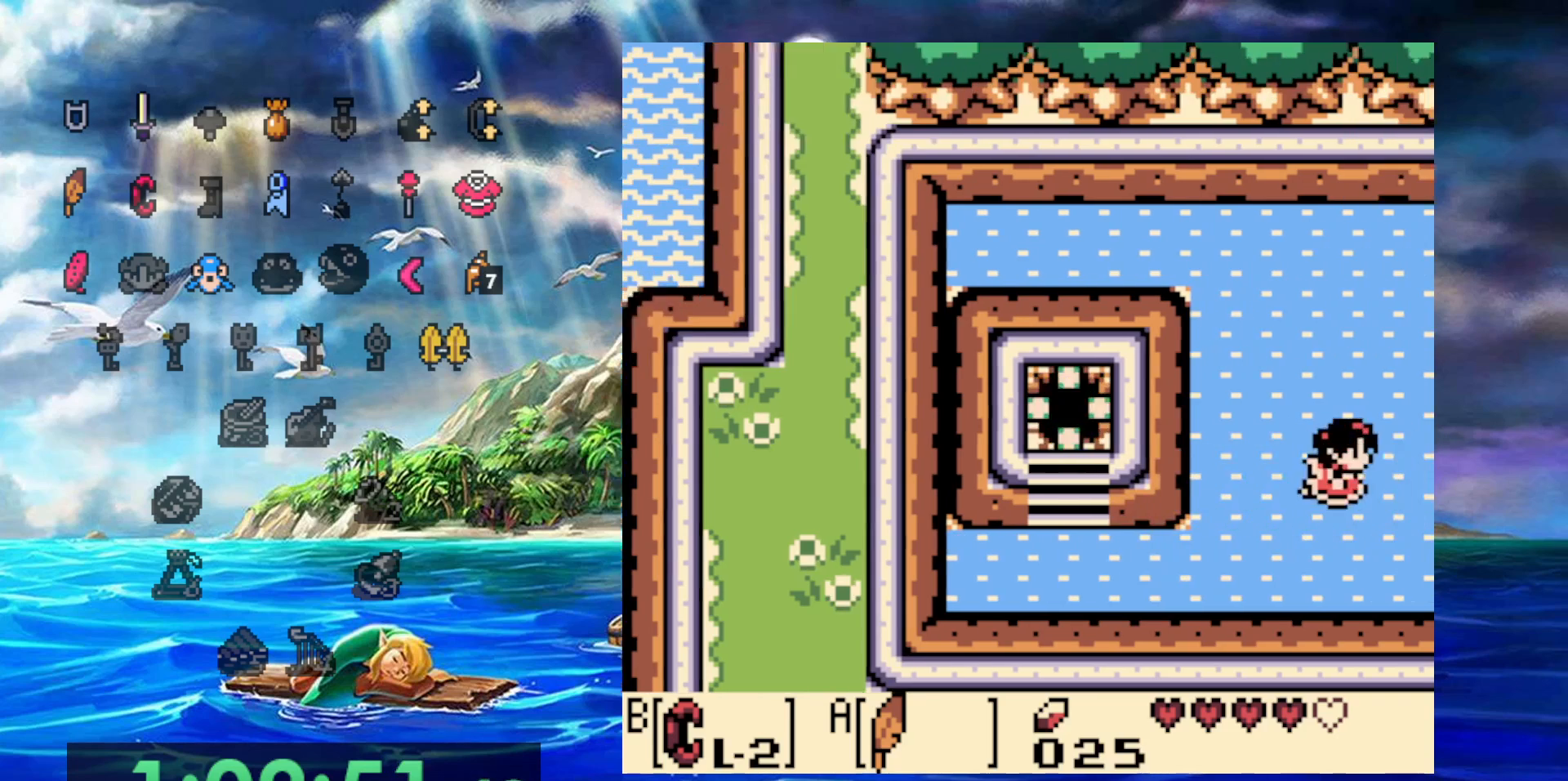
{"buttons": ["DPAD_RIGHT"], "events": []}
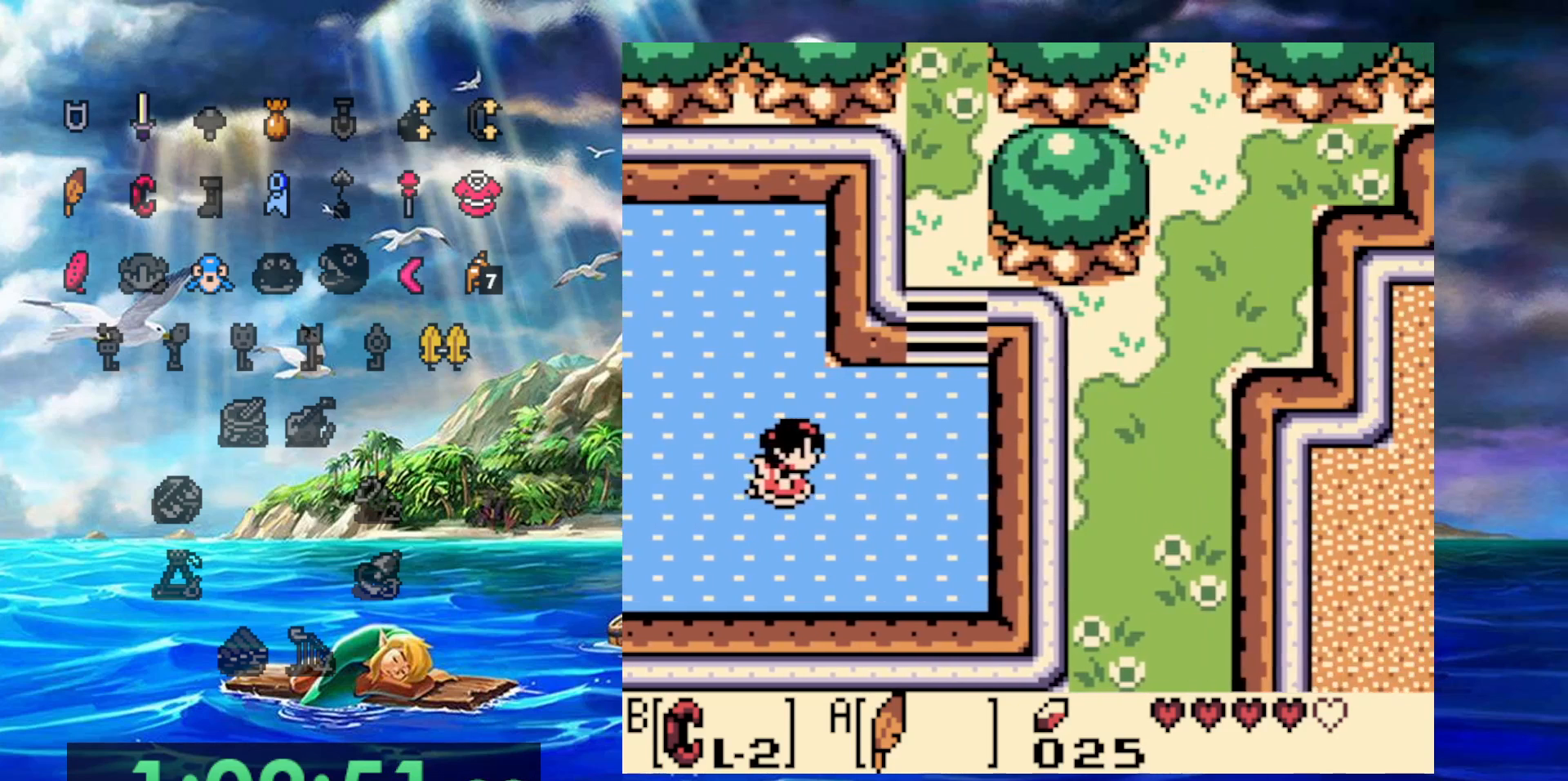
{"buttons": ["DPAD_UP", "DPAD_RIGHT"], "events": [[383, "DPAD_UP", "down"]]}
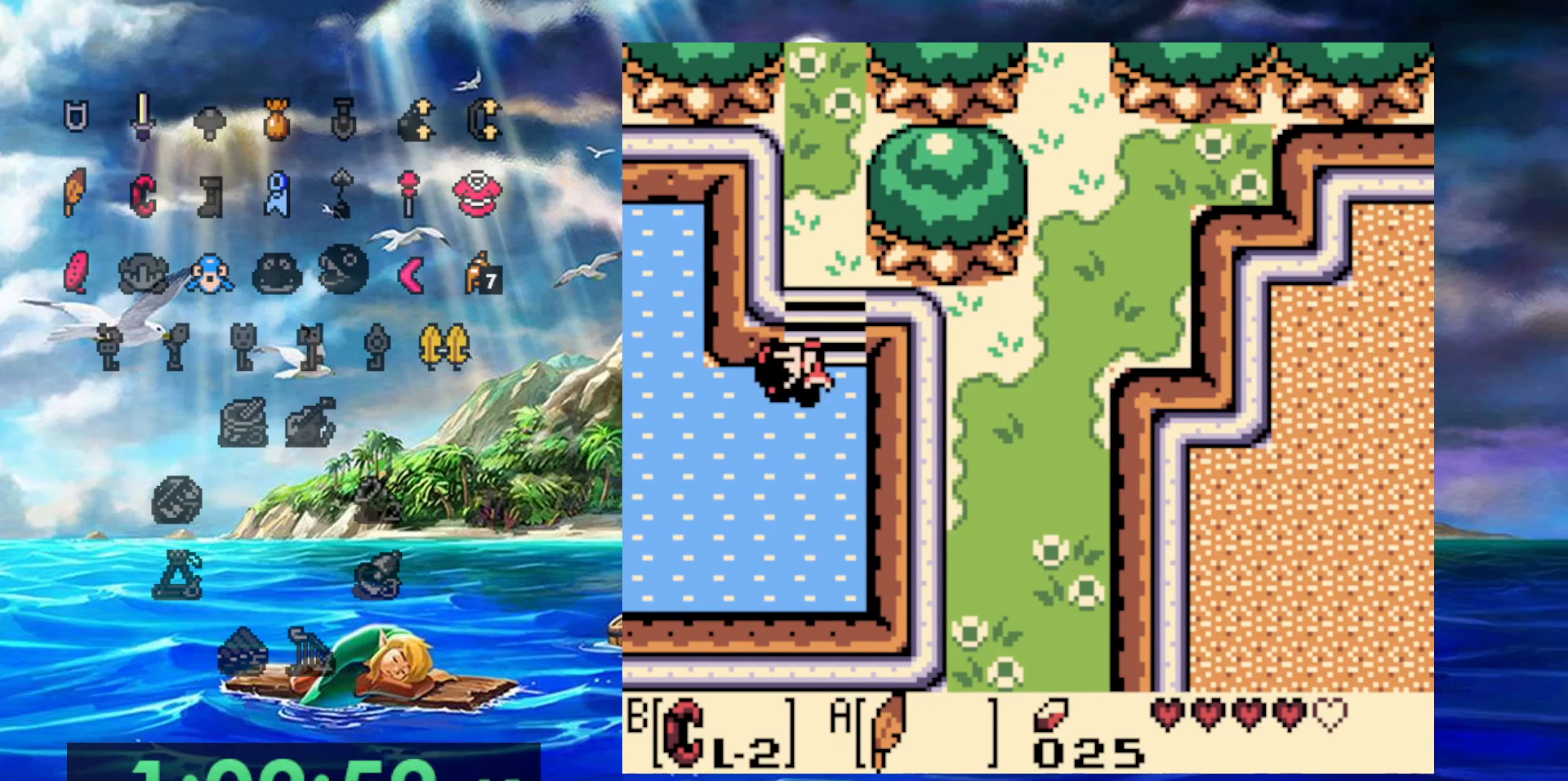
{"buttons": ["DPAD_UP"], "events": [[117, "DPAD_RIGHT", "up"]]}
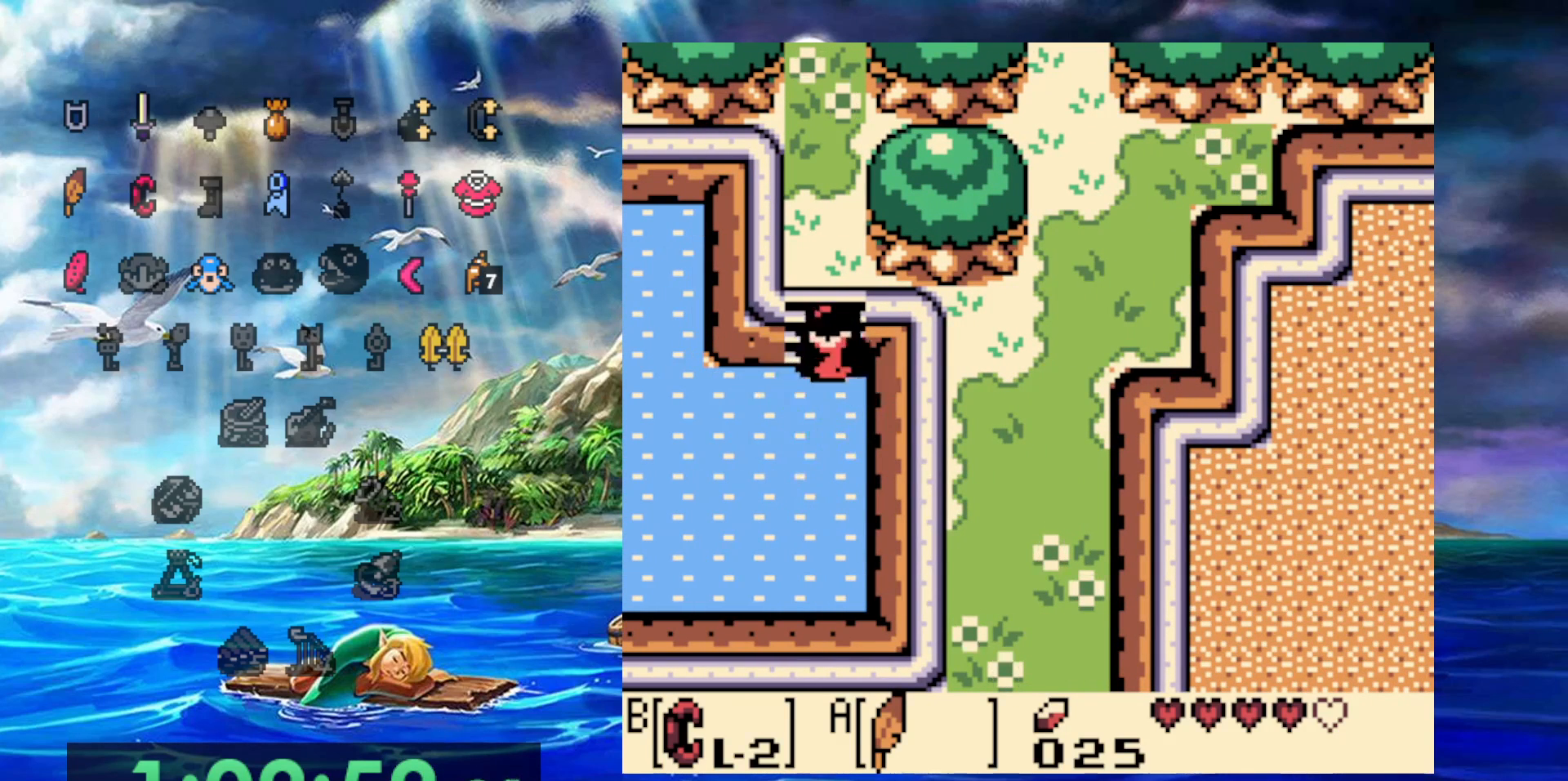
{"buttons": ["DPAD_UP"], "events": []}
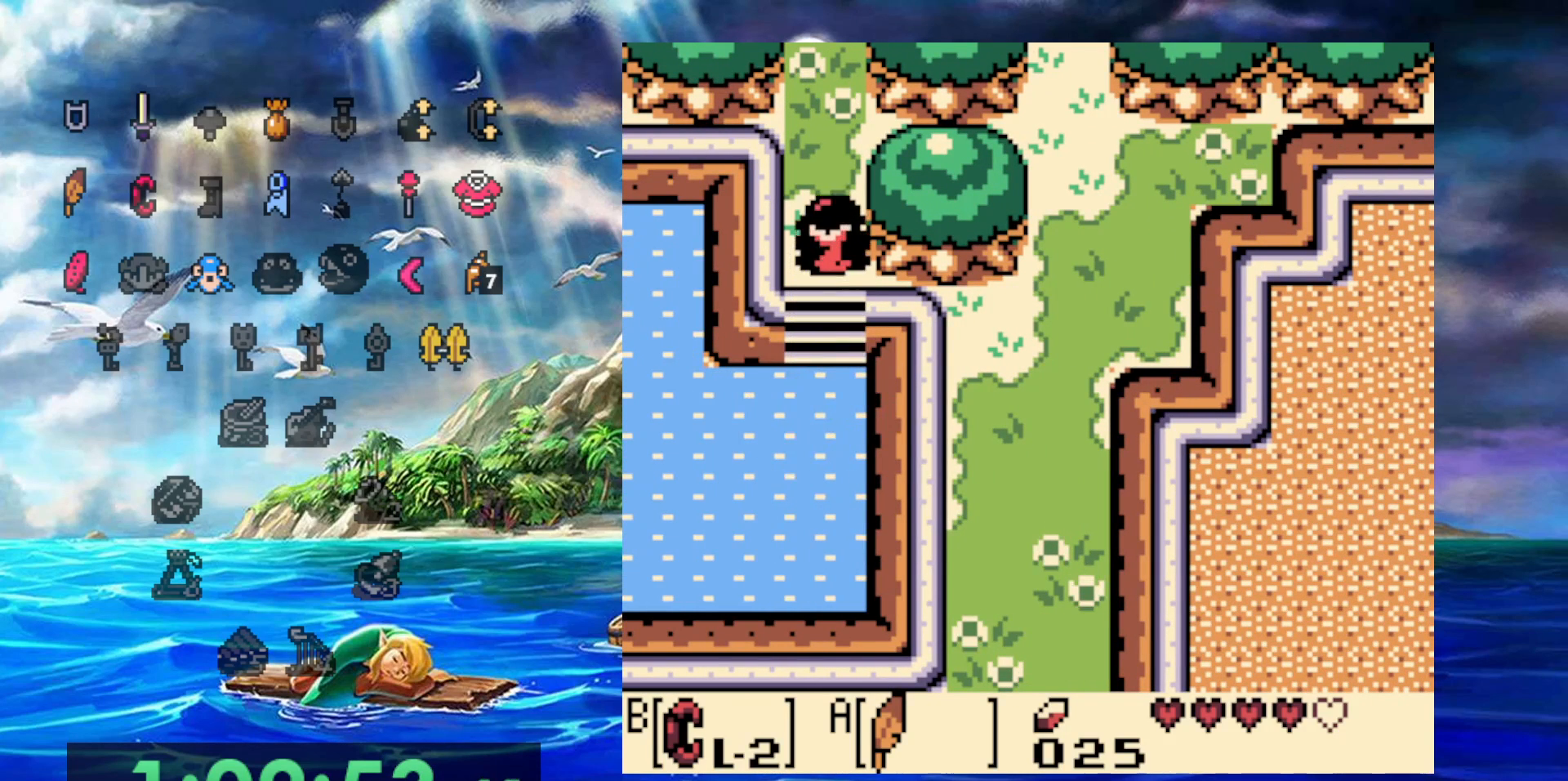
{"buttons": ["DPAD_UP"], "events": []}